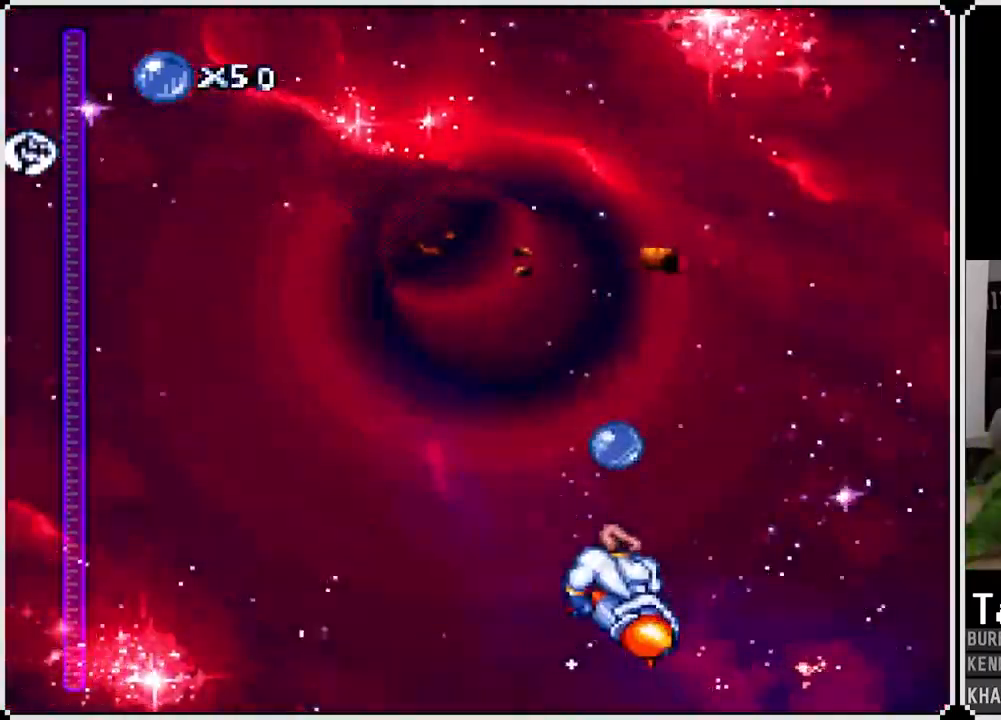
Gameplay with a controller (PlayStation layout); each line is a JSON object with the inputs held at the frame after it (dt_ms = milliseconds from this image to that frame). "events" lists button and stick changes between this image and that frame as [ms after this image, input, new state], when the widget could be followed in between.
{"dt_ms": 500, "buttons": ["CROSS", "DPAD_LEFT"], "left_stick": "center", "right_stick": "center", "events": [[50, "DPAD_RIGHT", "down"], [100, "DPAD_RIGHT", "up"], [417, "DPAD_LEFT", "down"]]}
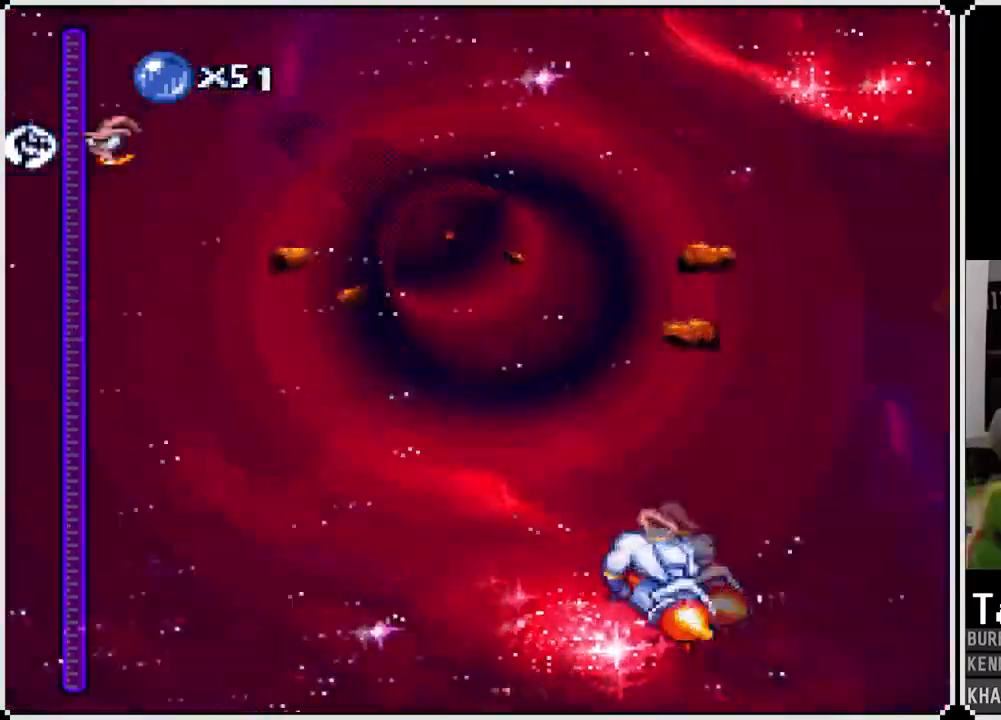
{"dt_ms": 500, "buttons": ["CROSS"], "left_stick": "center", "right_stick": "center", "events": [[50, "DPAD_LEFT", "up"]]}
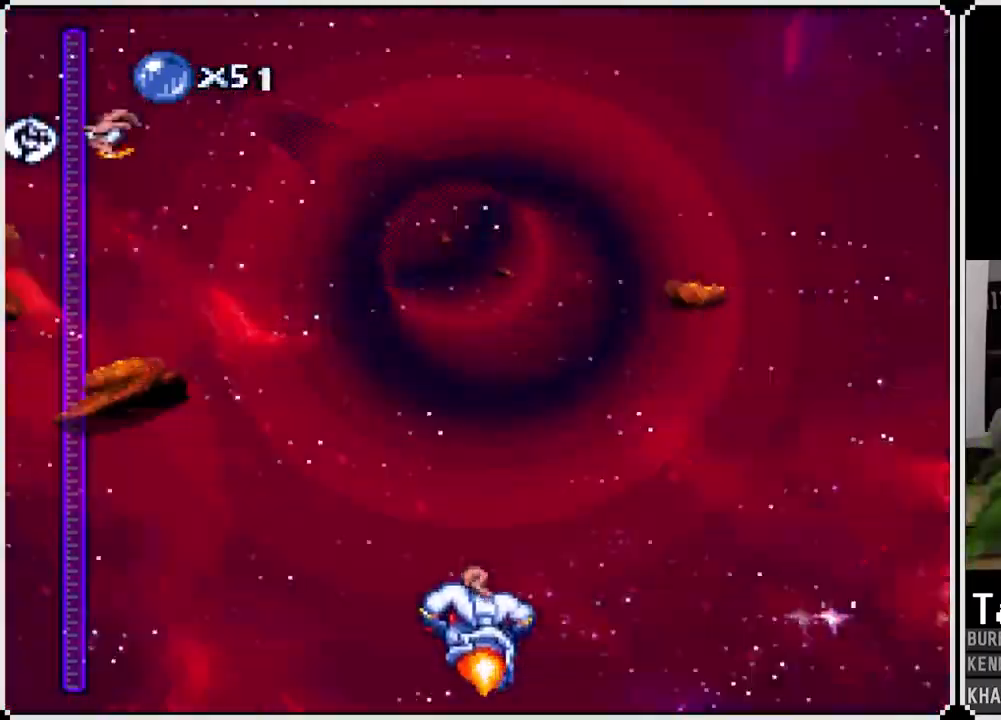
{"dt_ms": 500, "buttons": ["CROSS"], "left_stick": "center", "right_stick": "center", "events": []}
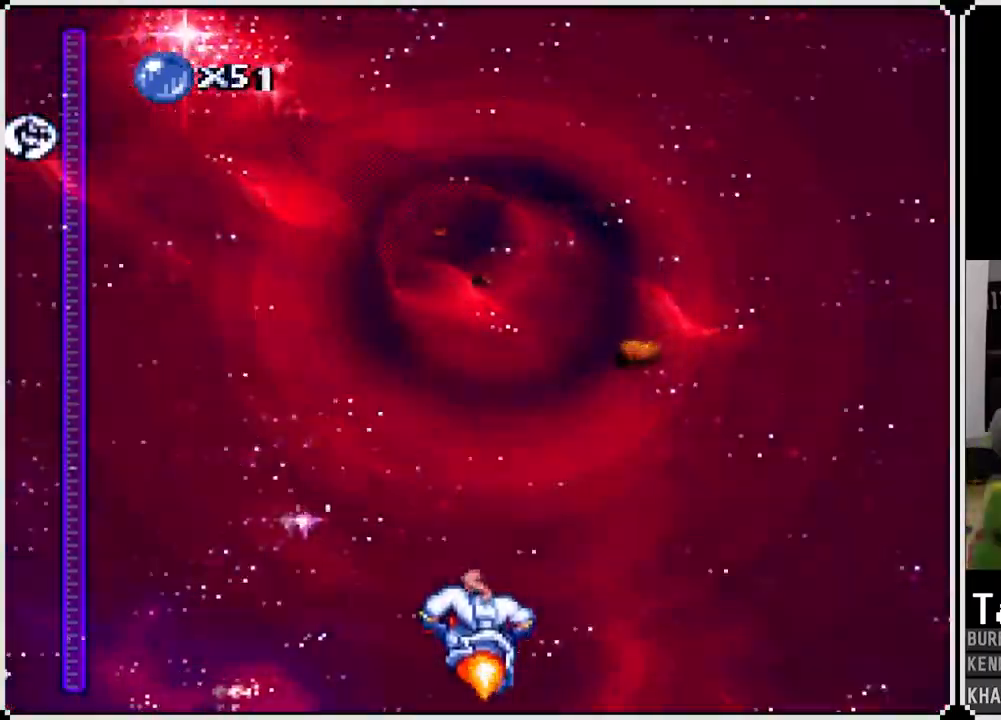
{"dt_ms": 500, "buttons": ["CROSS"], "left_stick": "center", "right_stick": "center", "events": []}
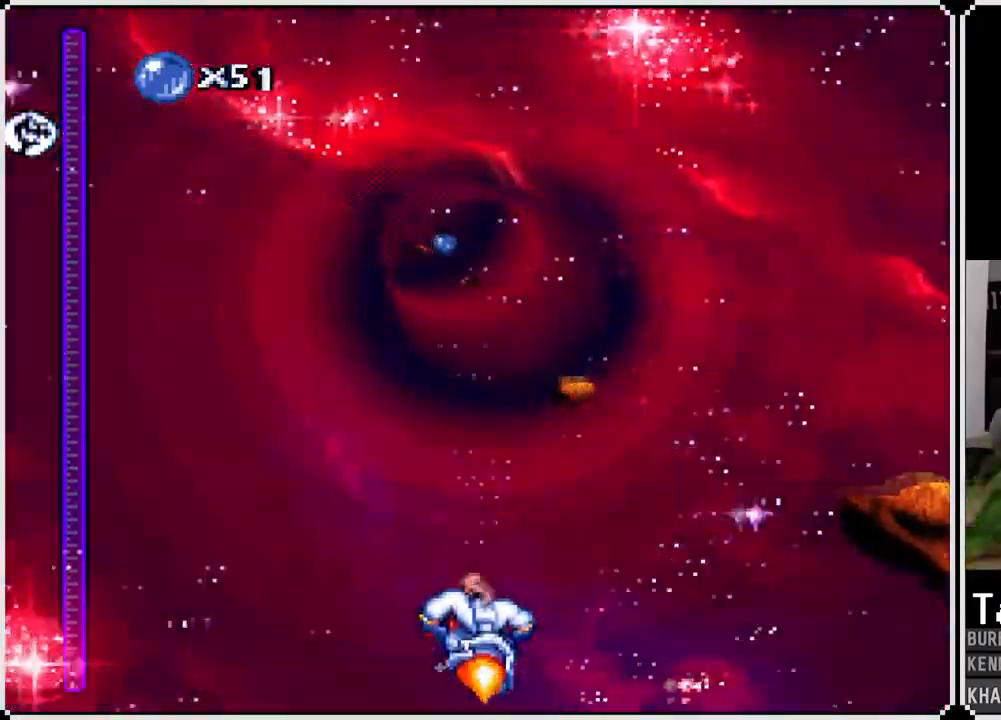
{"dt_ms": 500, "buttons": ["CROSS", "DPAD_LEFT"], "left_stick": "center", "right_stick": "center", "events": [[367, "DPAD_LEFT", "down"]]}
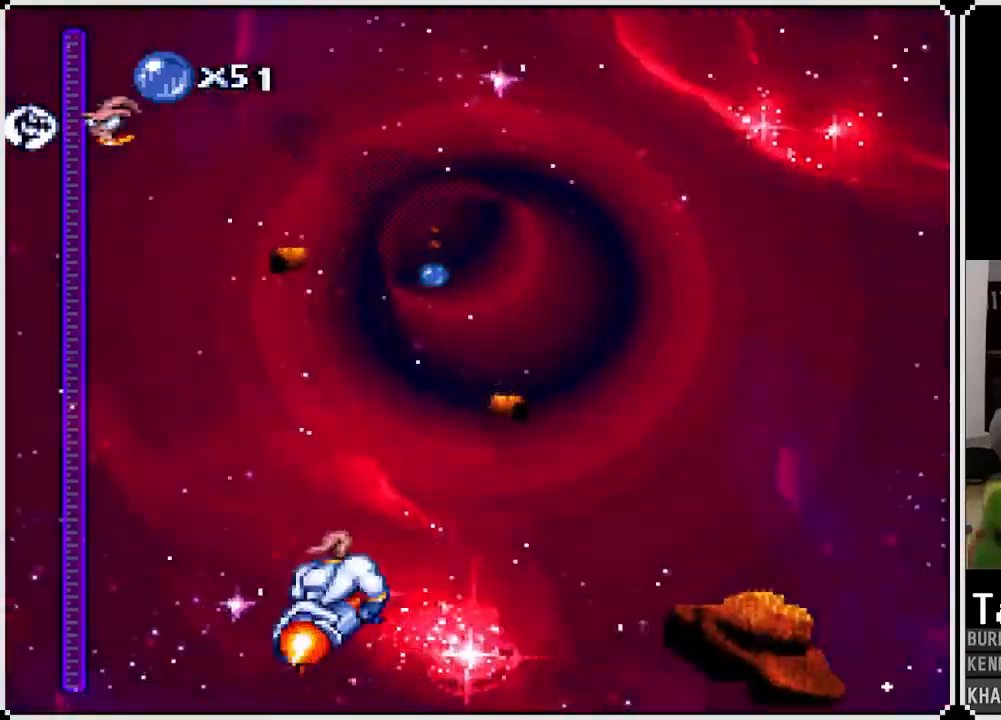
{"dt_ms": 500, "buttons": ["CROSS"], "left_stick": "center", "right_stick": "center", "events": [[17, "DPAD_LEFT", "up"]]}
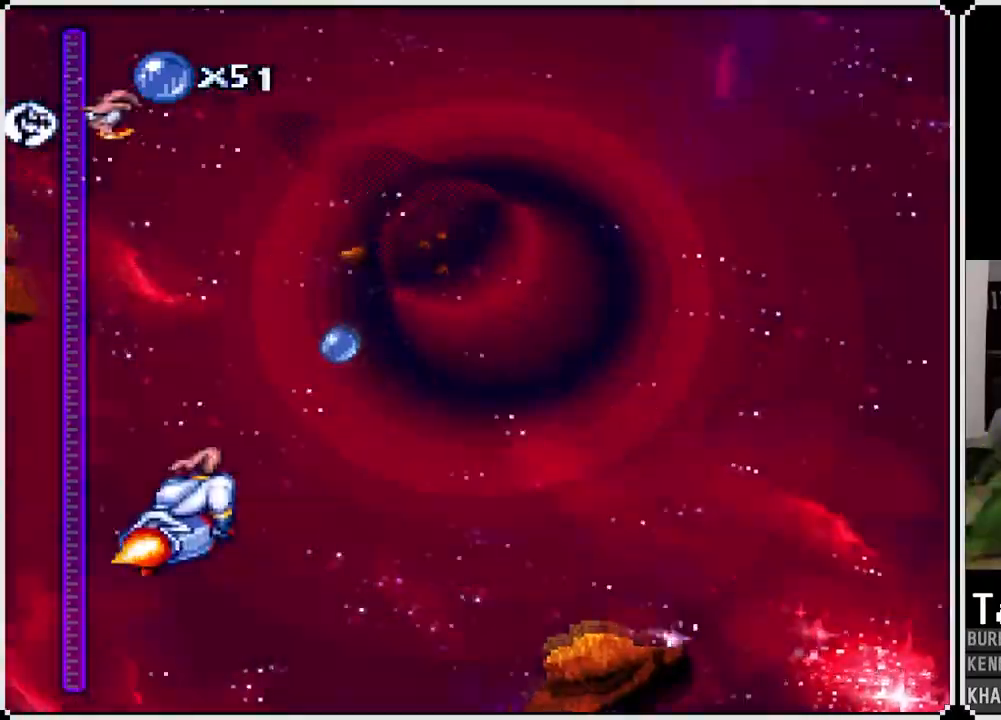
{"dt_ms": 500, "buttons": ["CROSS", "DPAD_RIGHT"], "left_stick": "center", "right_stick": "center", "events": [[217, "DPAD_LEFT", "down"], [300, "DPAD_LEFT", "up"], [500, "DPAD_RIGHT", "down"]]}
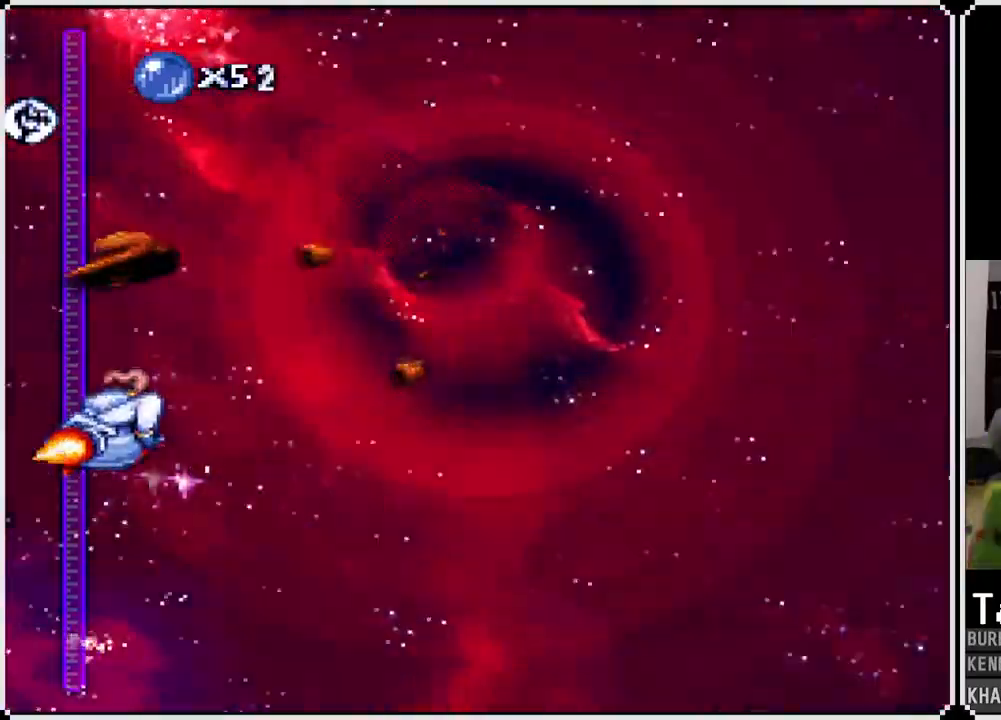
{"dt_ms": 500, "buttons": ["CROSS"], "left_stick": "center", "right_stick": "center", "events": [[117, "DPAD_RIGHT", "up"], [267, "DPAD_RIGHT", "down"], [417, "DPAD_RIGHT", "up"]]}
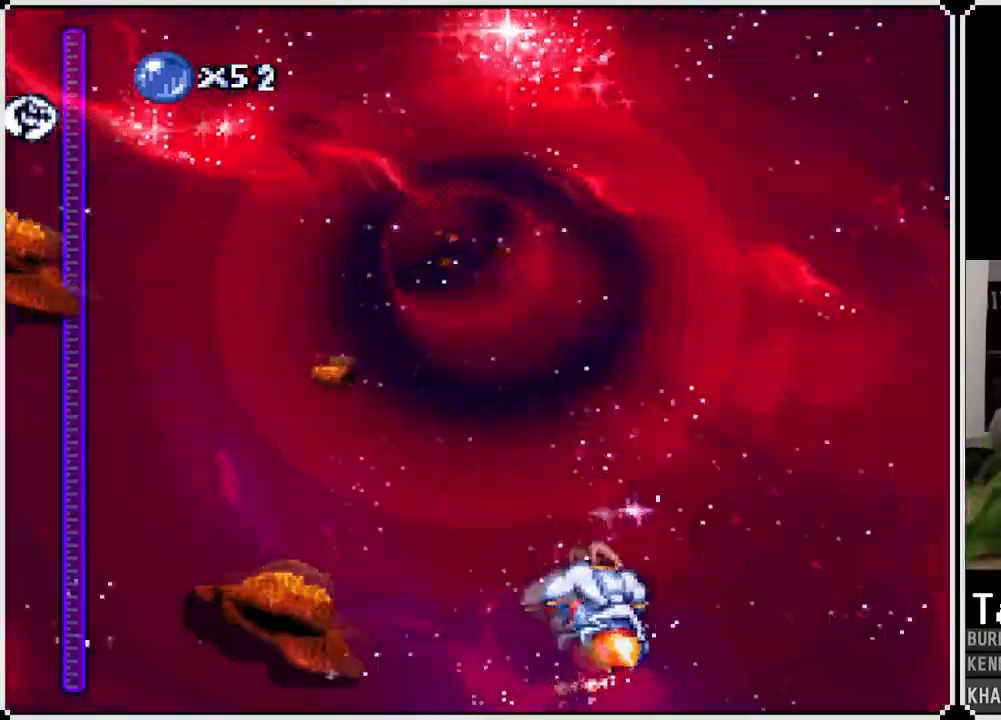
{"dt_ms": 500, "buttons": ["CROSS"], "left_stick": "center", "right_stick": "center", "events": [[300, "DPAD_LEFT", "down"], [400, "DPAD_LEFT", "up"]]}
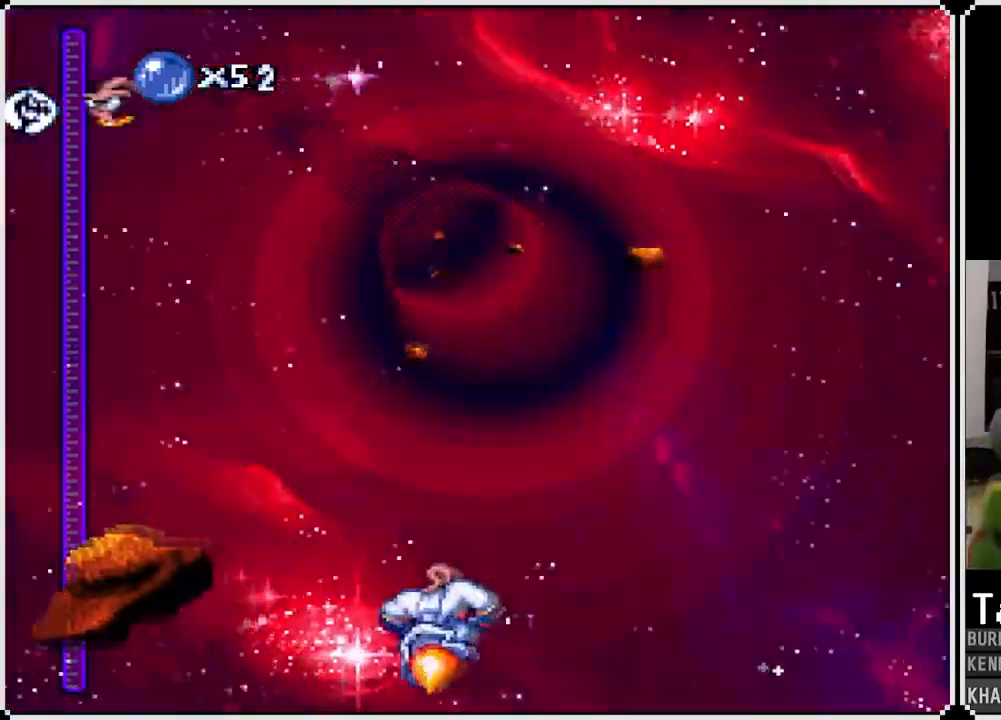
{"dt_ms": 500, "buttons": ["CROSS"], "left_stick": "center", "right_stick": "center", "events": [[33, "DPAD_RIGHT", "down"], [167, "DPAD_RIGHT", "up"]]}
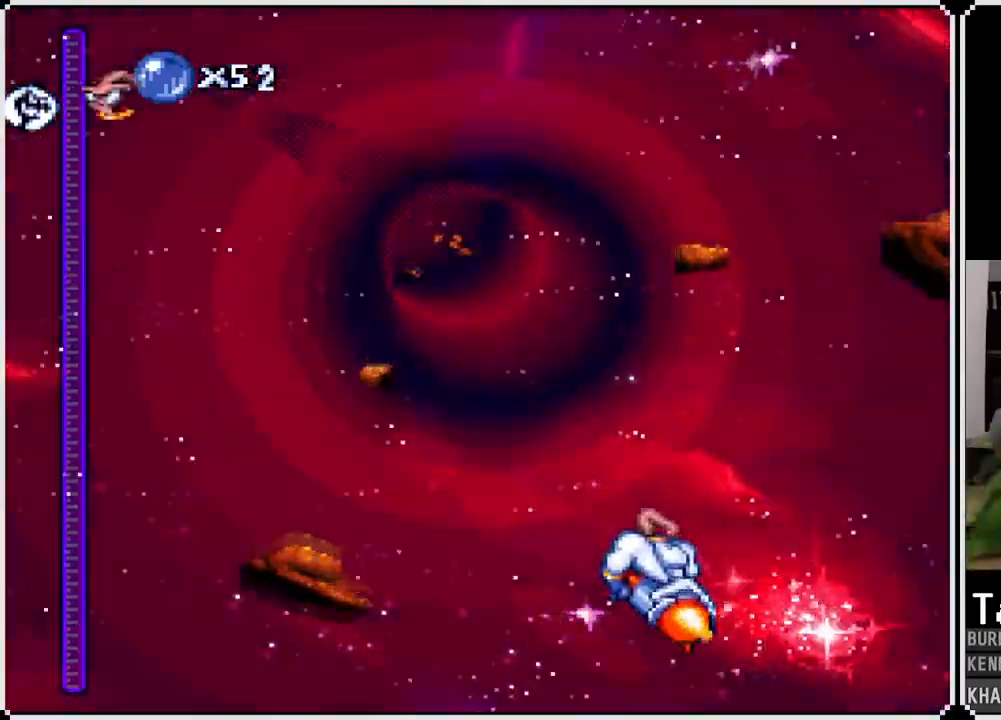
{"dt_ms": 500, "buttons": ["CROSS"], "left_stick": "center", "right_stick": "center", "events": [[33, "DPAD_LEFT", "down"], [133, "DPAD_LEFT", "up"]]}
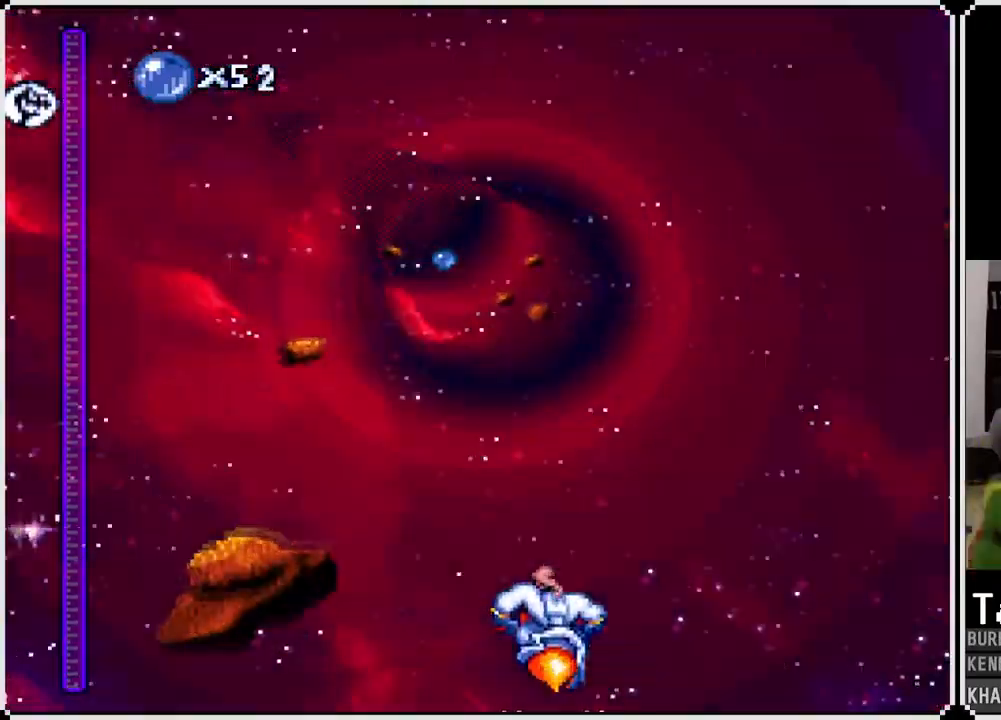
{"dt_ms": 500, "buttons": ["CROSS"], "left_stick": "center", "right_stick": "center", "events": [[133, "DPAD_LEFT", "down"], [300, "DPAD_LEFT", "up"]]}
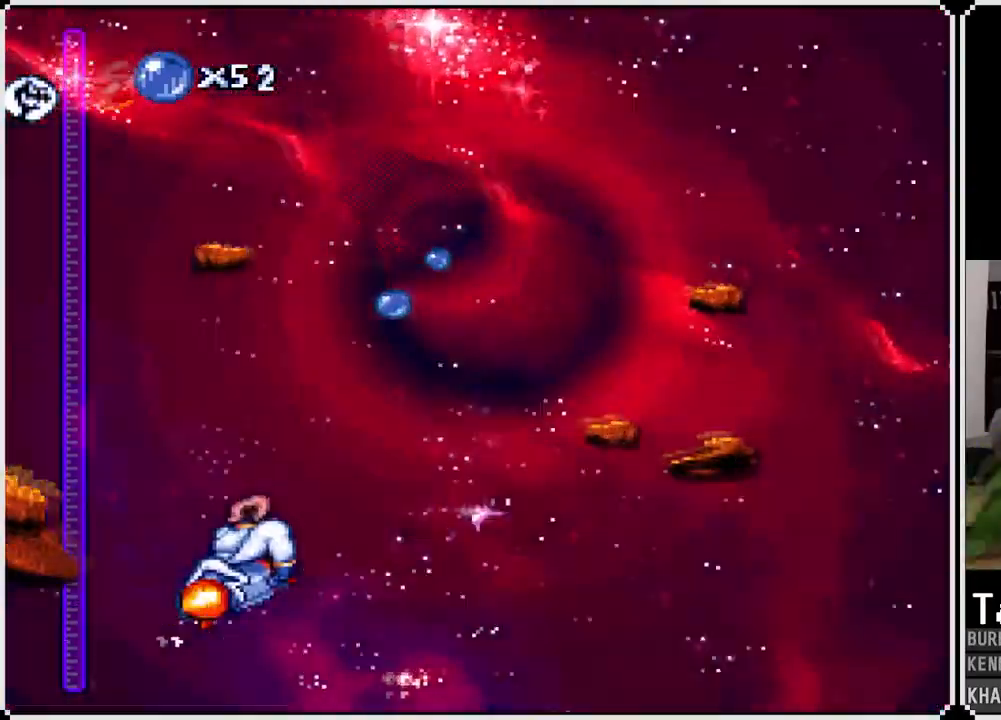
{"dt_ms": 500, "buttons": ["CROSS"], "left_stick": "center", "right_stick": "center", "events": [[250, "DPAD_LEFT", "down"], [333, "DPAD_LEFT", "up"]]}
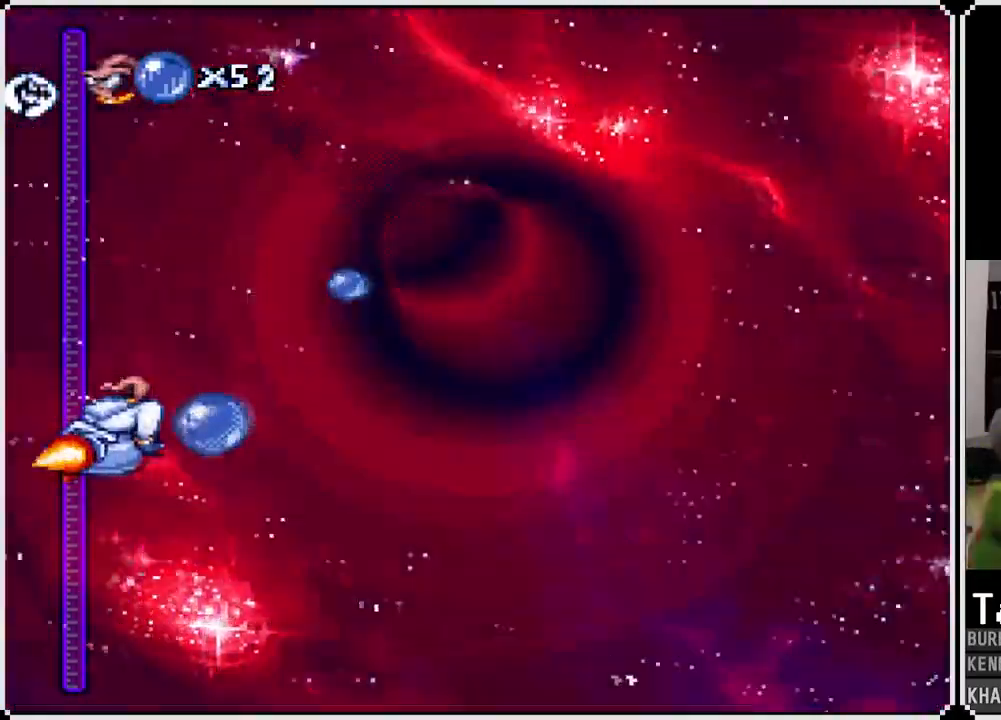
{"dt_ms": 500, "buttons": ["CROSS"], "left_stick": "center", "right_stick": "center", "events": [[350, "DPAD_LEFT", "down"], [500, "DPAD_LEFT", "up"]]}
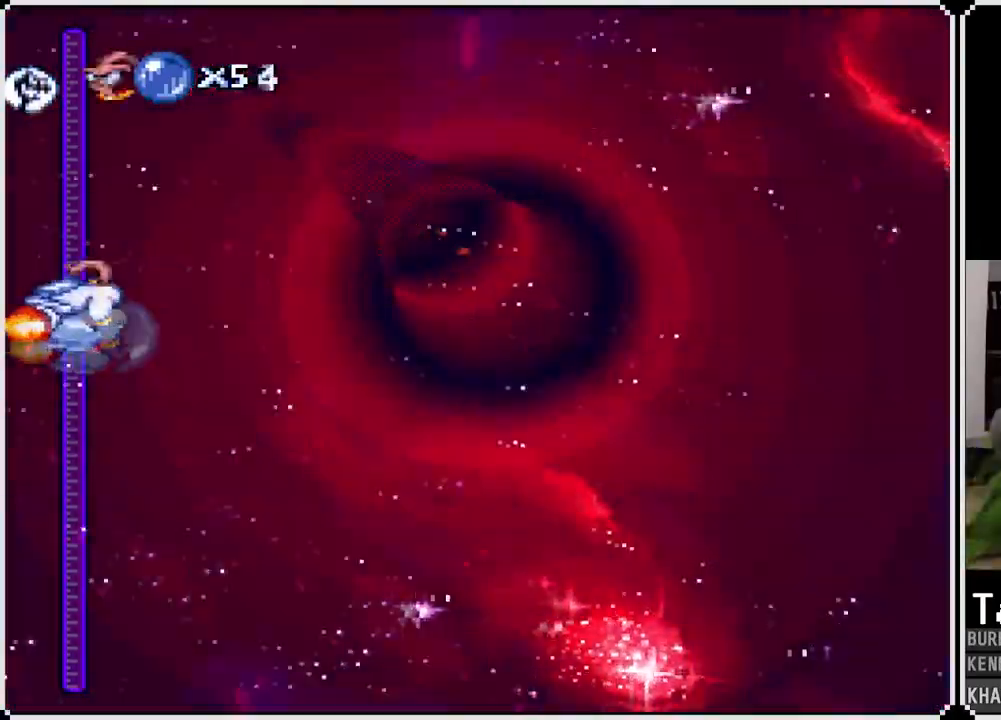
{"dt_ms": 500, "buttons": ["CROSS"], "left_stick": "center", "right_stick": "center", "events": [[100, "DPAD_RIGHT", "down"], [467, "DPAD_RIGHT", "up"]]}
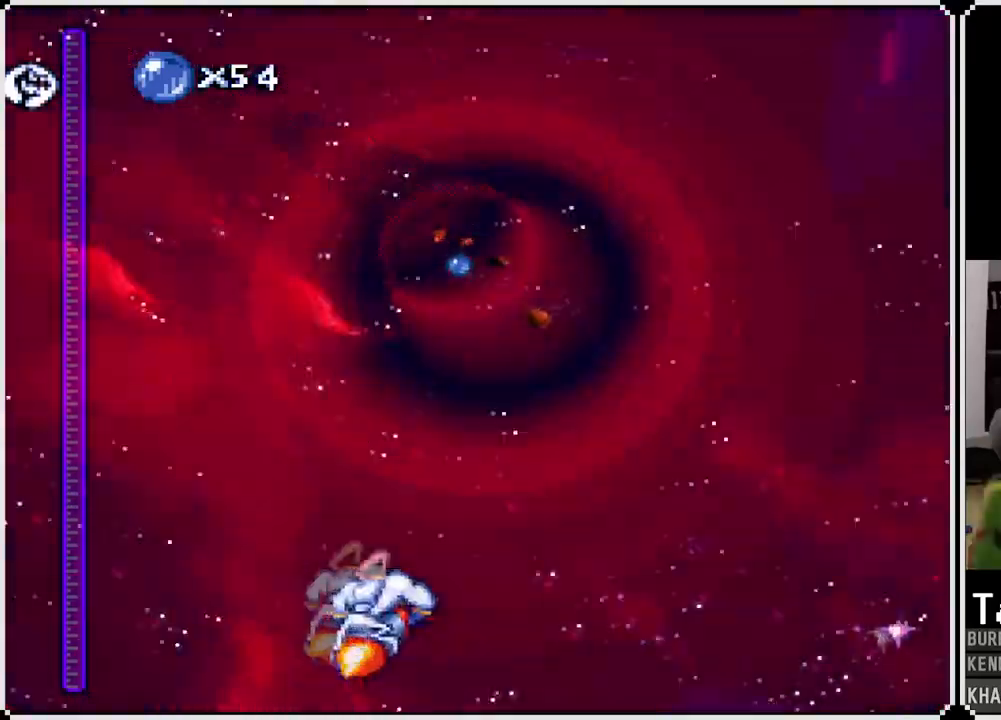
{"dt_ms": 500, "buttons": ["CROSS"], "left_stick": "center", "right_stick": "center", "events": []}
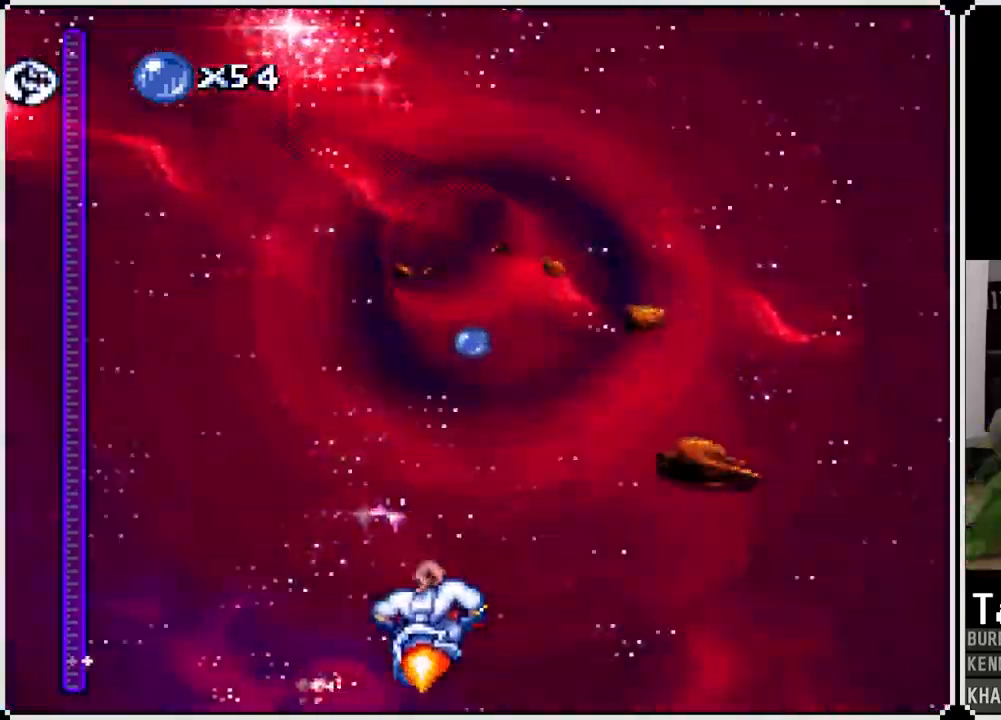
{"dt_ms": 500, "buttons": ["CROSS"], "left_stick": "center", "right_stick": "center", "events": []}
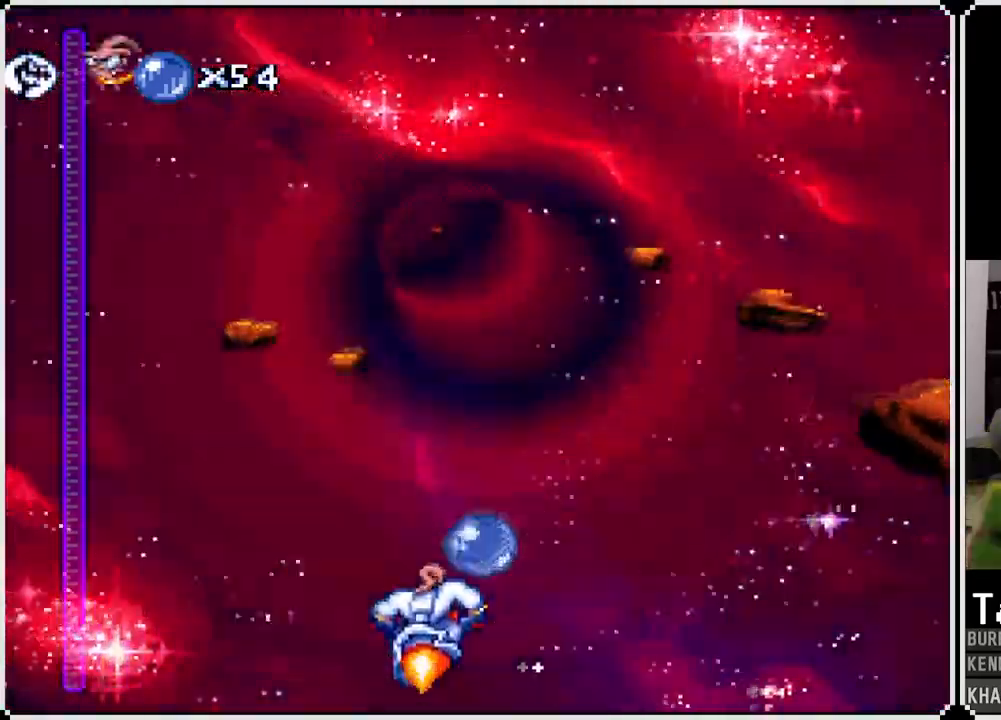
{"dt_ms": 500, "buttons": ["CROSS"], "left_stick": "center", "right_stick": "center", "events": [[133, "DPAD_RIGHT", "down"], [250, "DPAD_RIGHT", "up"]]}
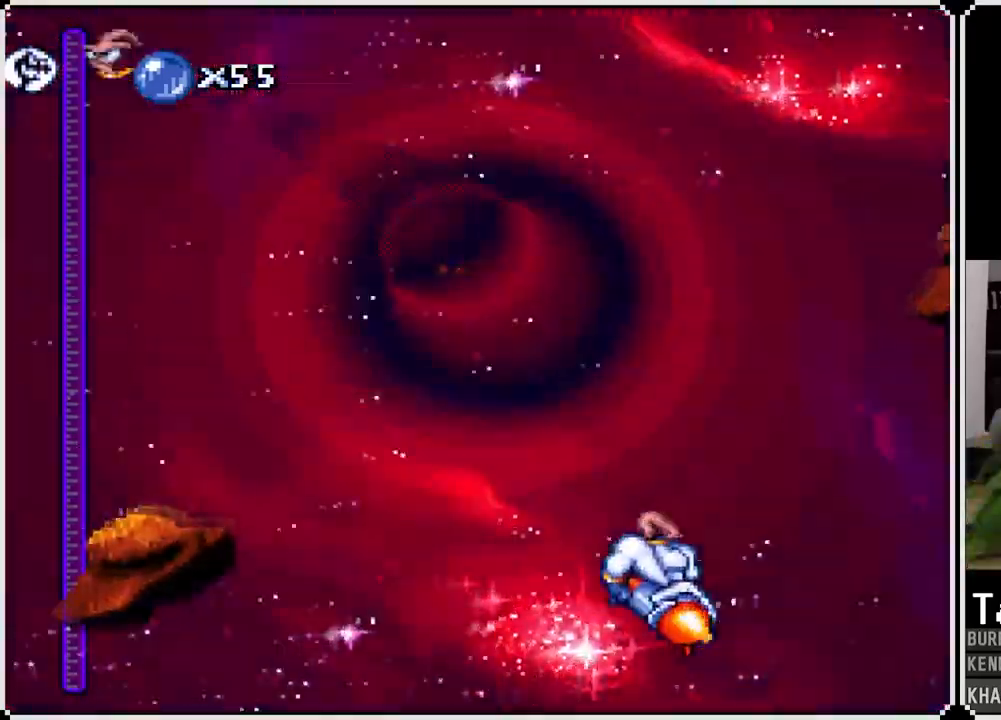
{"dt_ms": 500, "buttons": ["CROSS"], "left_stick": "center", "right_stick": "center", "events": []}
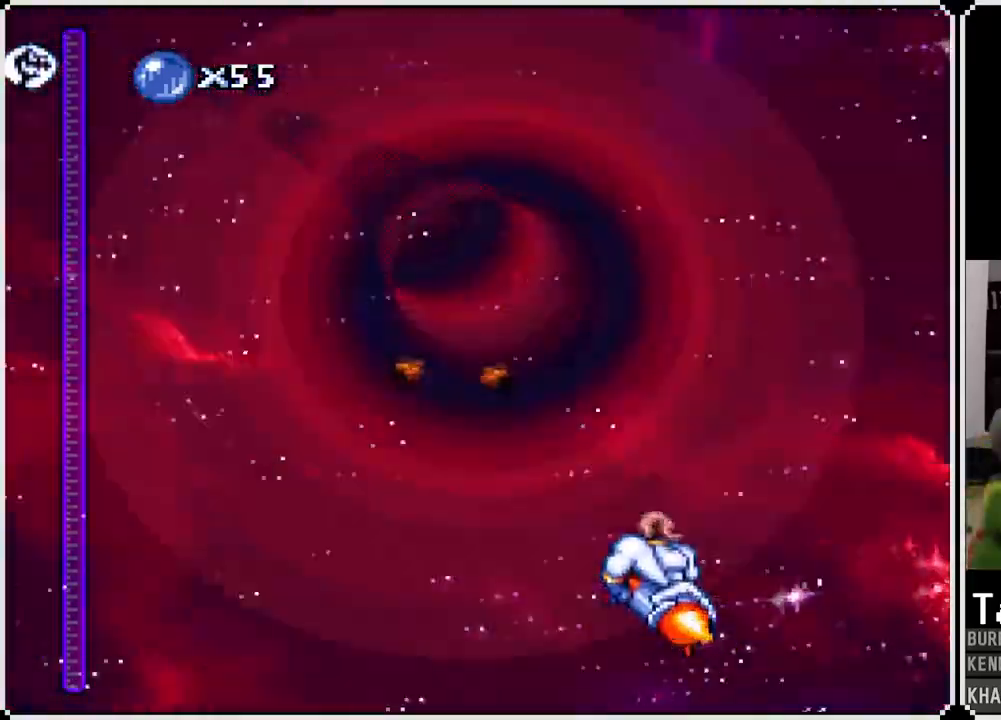
{"dt_ms": 500, "buttons": ["CROSS", "DPAD_LEFT"], "left_stick": "center", "right_stick": "center", "events": [[67, "DPAD_RIGHT", "down"], [217, "DPAD_RIGHT", "up"], [467, "DPAD_LEFT", "down"]]}
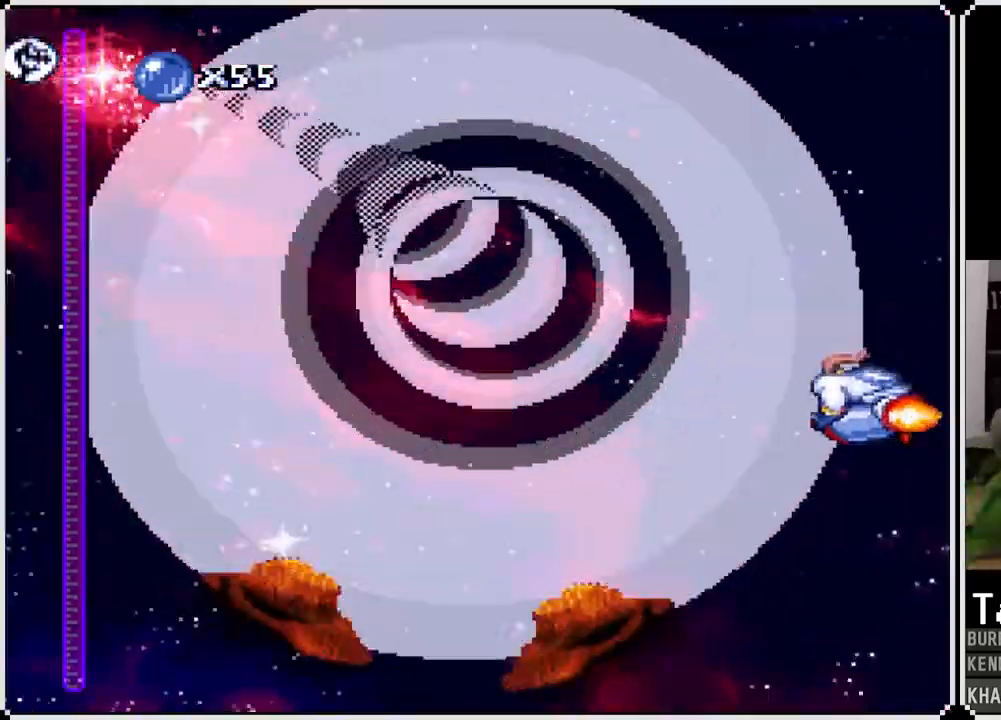
{"dt_ms": 500, "buttons": ["CROSS"], "left_stick": "center", "right_stick": "center", "events": [[183, "DPAD_LEFT", "up"]]}
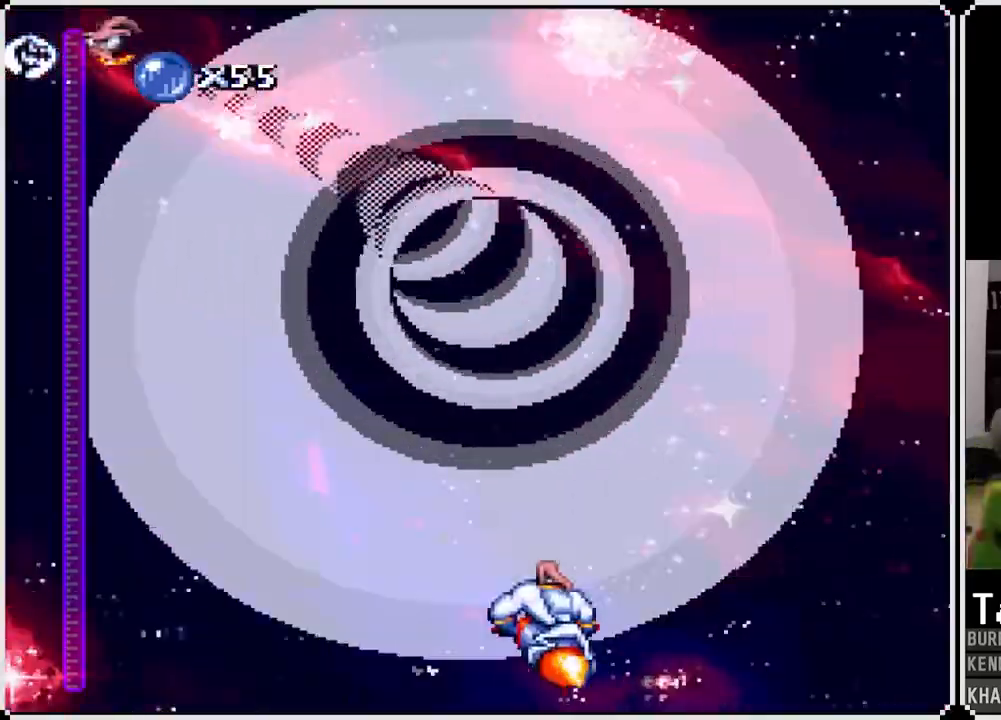
{"dt_ms": 500, "buttons": ["CROSS", "DPAD_RIGHT"], "left_stick": "center", "right_stick": "center", "events": [[17, "DPAD_LEFT", "down"], [283, "DPAD_LEFT", "up"], [283, "DPAD_RIGHT", "down"]]}
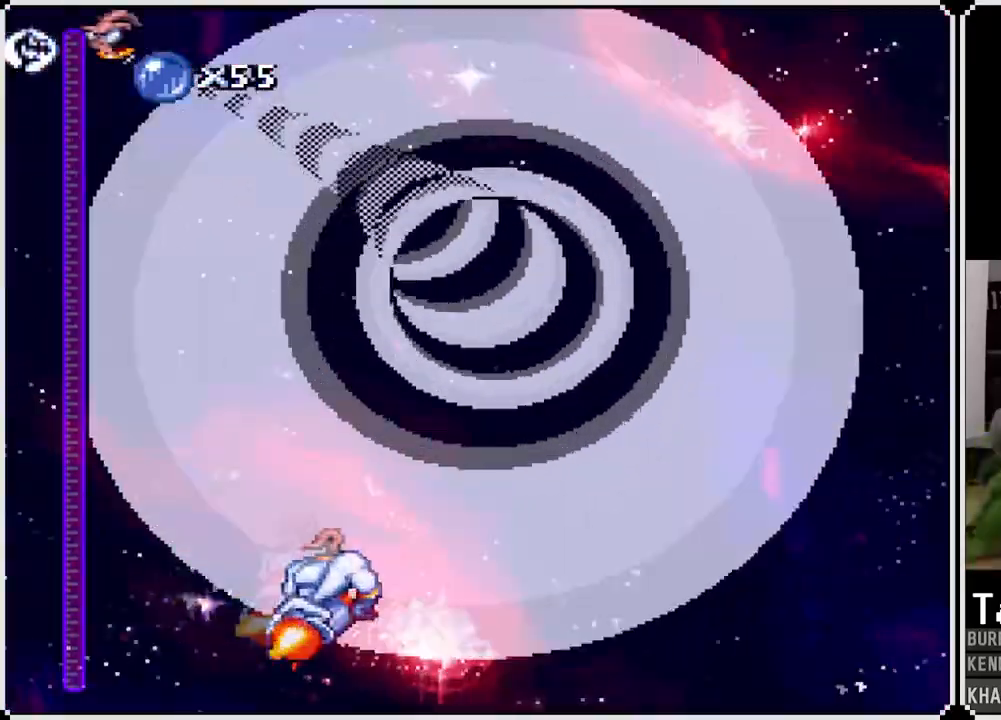
{"dt_ms": 1000, "buttons": ["CROSS", "DPAD_RIGHT"], "left_stick": "center", "right_stick": "center"}
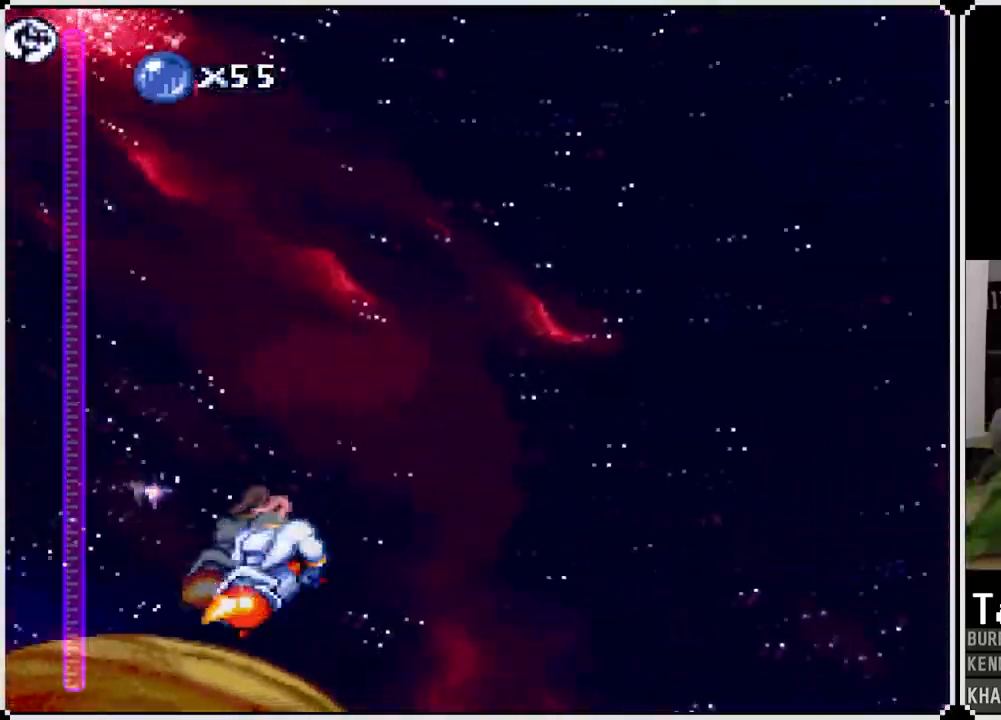
{"dt_ms": 500, "buttons": ["CROSS"], "left_stick": "center", "right_stick": "center", "events": [[250, "DPAD_RIGHT", "up"], [283, "DPAD_LEFT", "down"], [417, "DPAD_LEFT", "up"]]}
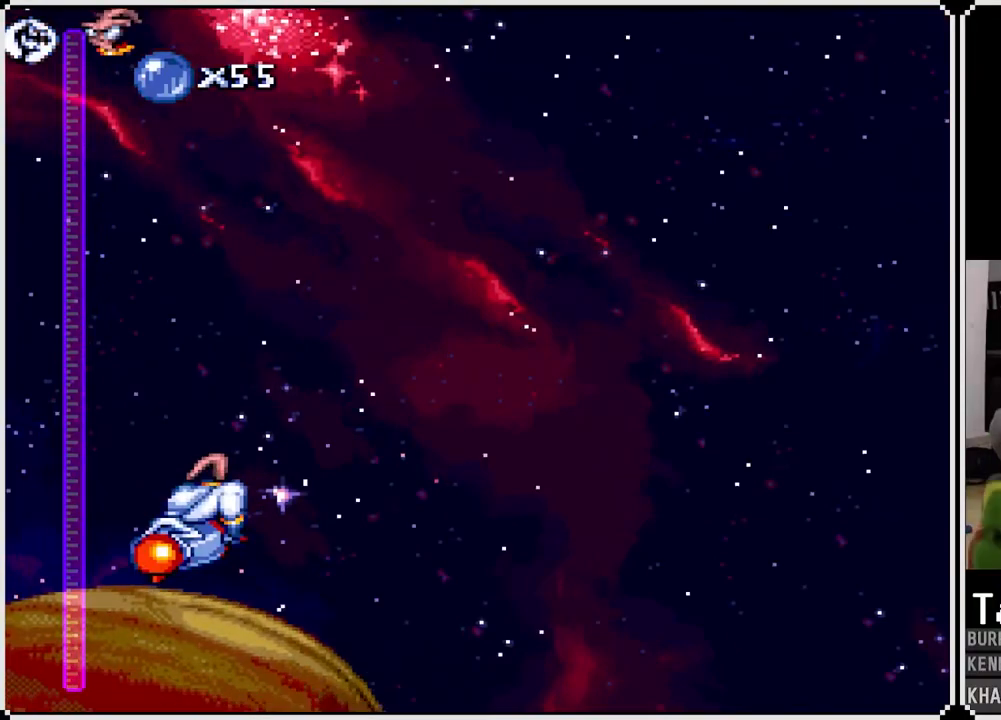
{"dt_ms": 500, "buttons": [], "left_stick": "center", "right_stick": "center", "events": [[150, "CROSS", "up"]]}